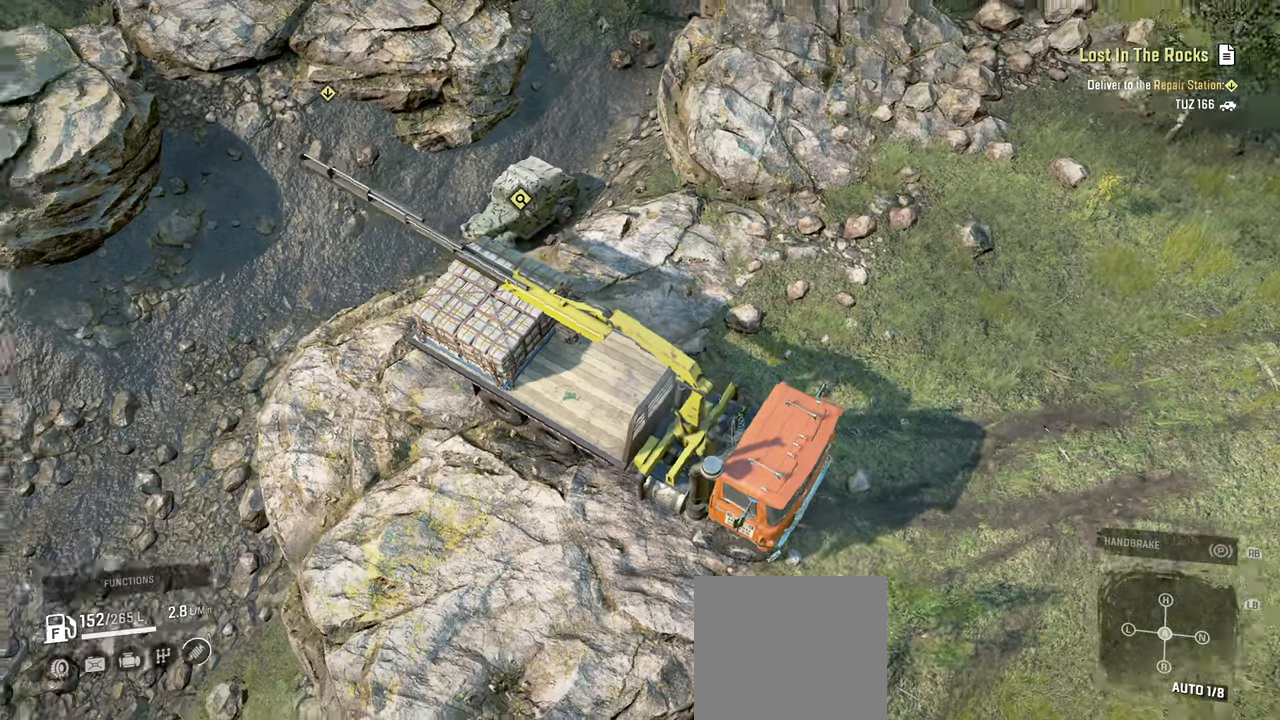
Gameplay with a controller (Xbox layout); each line is a JSON object with the inputs held at the frame after it. "events" lists button and stick changes between this image and that frame as [ms after this image, input, new state], when the widget could be followed in between.
{"buttons": ["R2"], "left_stick": "up-left", "right_stick": "up-left", "events": []}
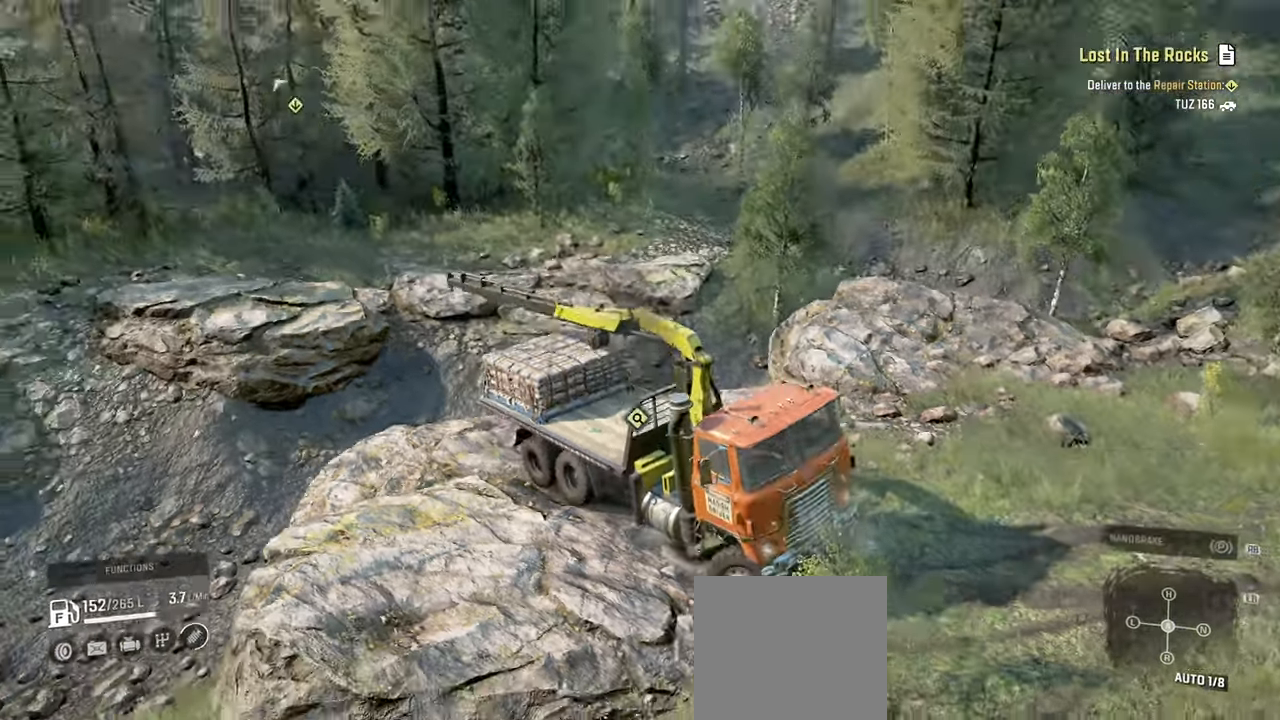
{"buttons": ["R2"], "left_stick": "up-left", "right_stick": "up-left", "events": [[184, "right_stick", "up"], [300, "right_stick", "up-left"]]}
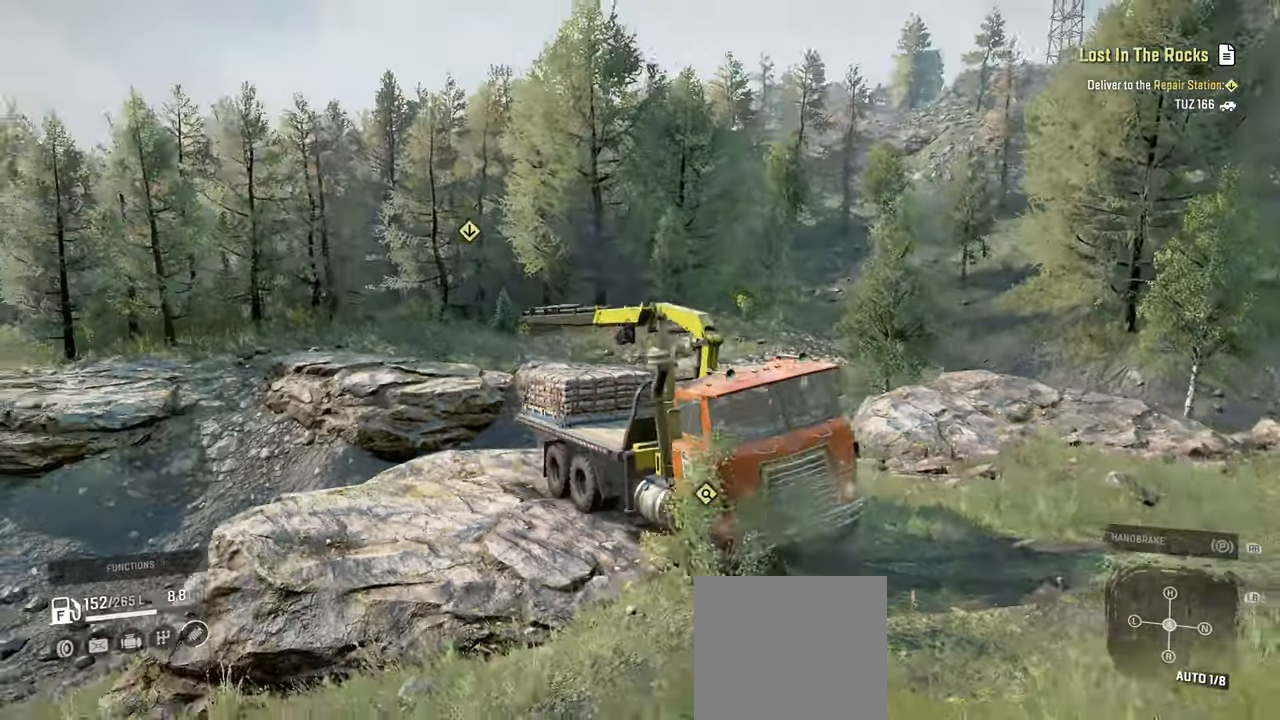
{"buttons": ["R2"], "left_stick": "up-left", "right_stick": "left", "events": [[100, "right_stick", "left"], [334, "right_stick", "center"], [417, "right_stick", "left"]]}
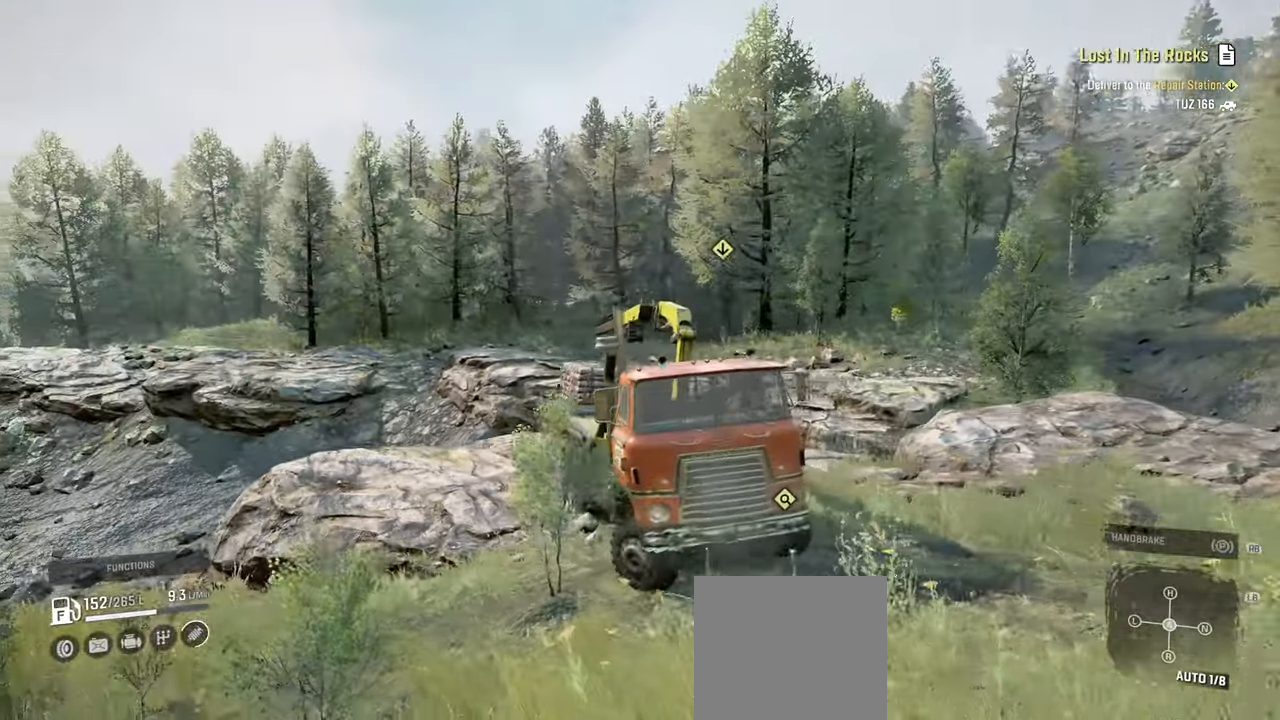
{"buttons": ["R2"], "left_stick": "up", "right_stick": "center", "events": [[67, "right_stick", "down-left"], [334, "right_stick", "down"], [450, "right_stick", "center"], [500, "left_stick", "up"]]}
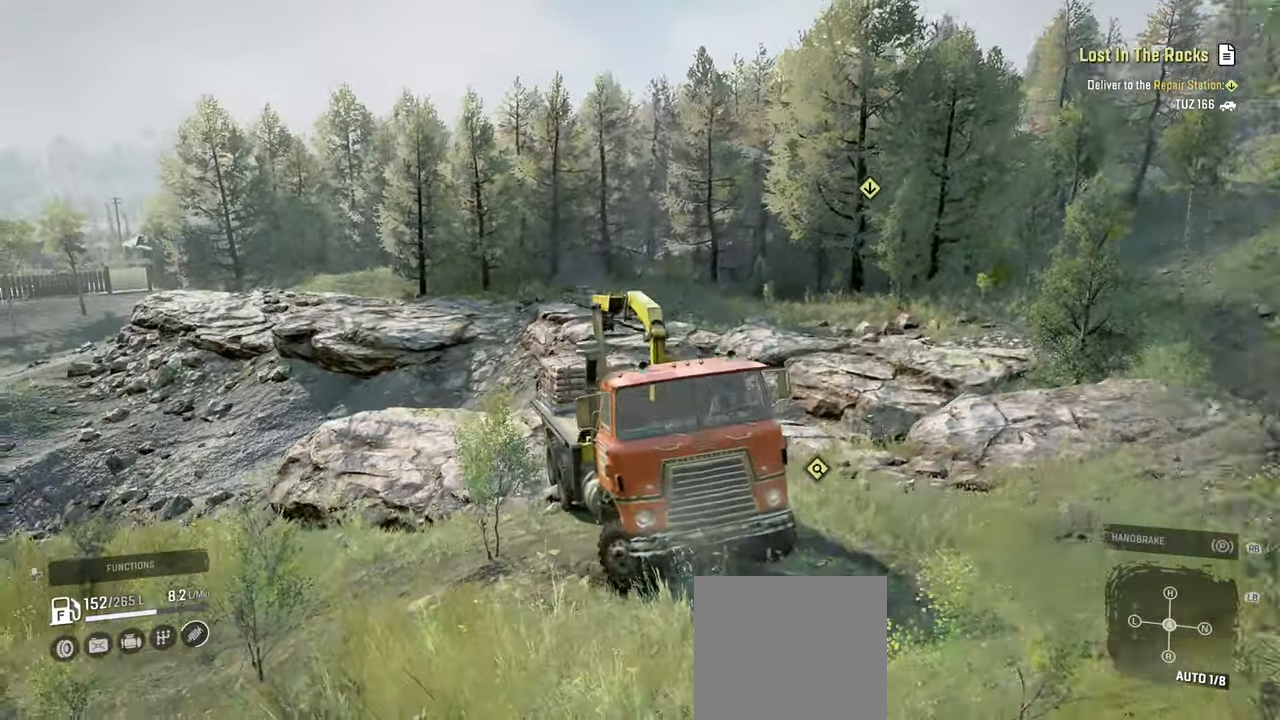
{"buttons": [], "left_stick": "right", "right_stick": "center", "events": [[100, "left_stick", "right"], [250, "R2", "up"], [300, "right_stick", "right"], [500, "right_stick", "center"]]}
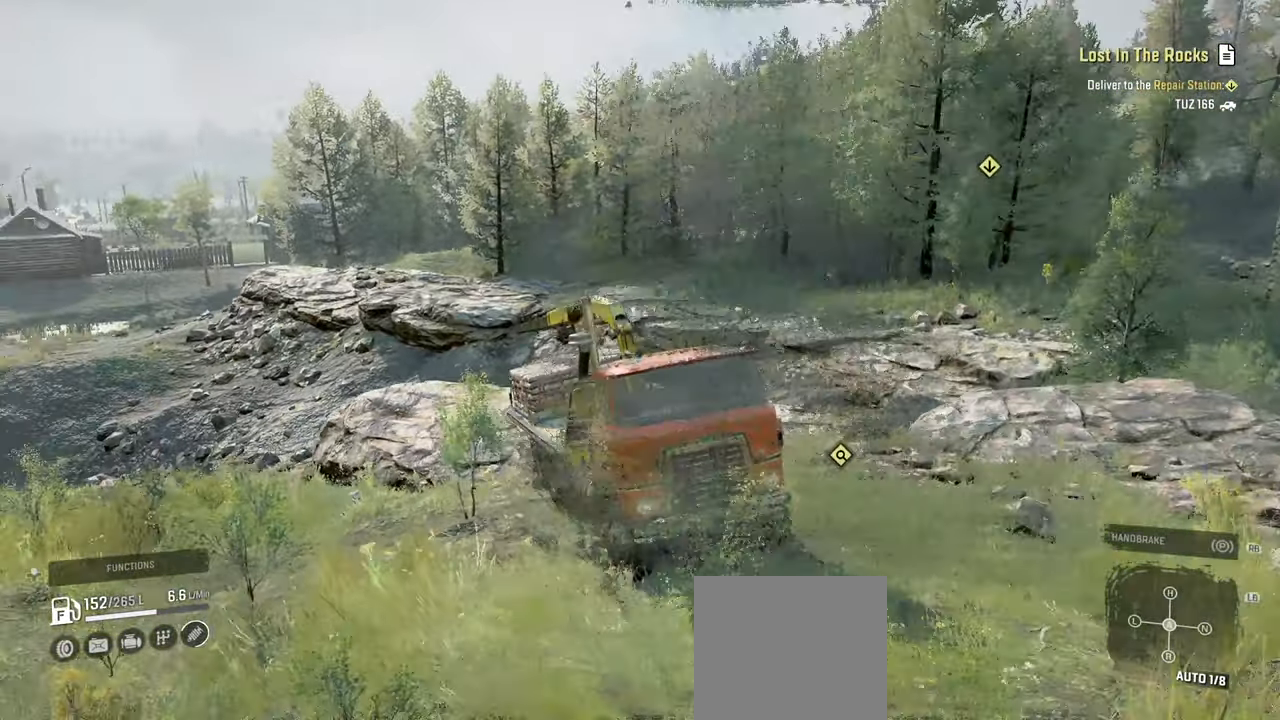
{"buttons": ["R2"], "left_stick": "right", "right_stick": "right"}
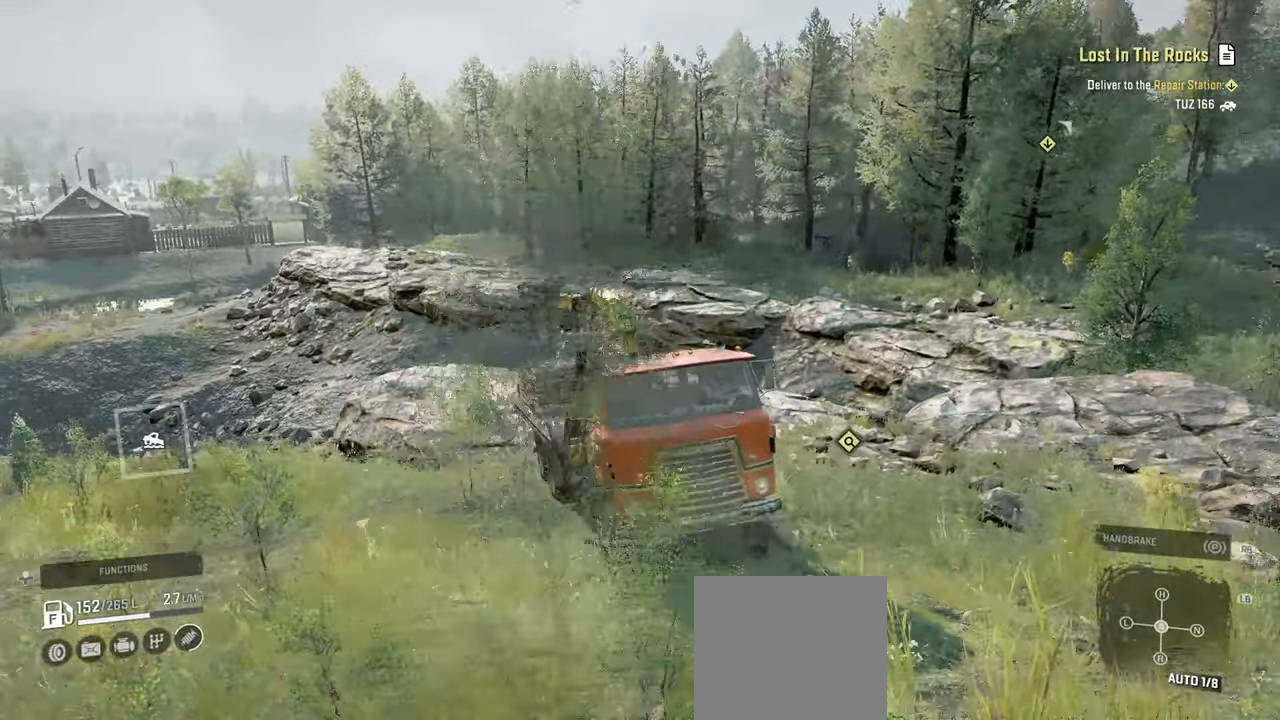
{"buttons": ["R2"], "left_stick": "right", "right_stick": "down-right", "events": [[217, "right_stick", "down"], [467, "right_stick", "down-right"]]}
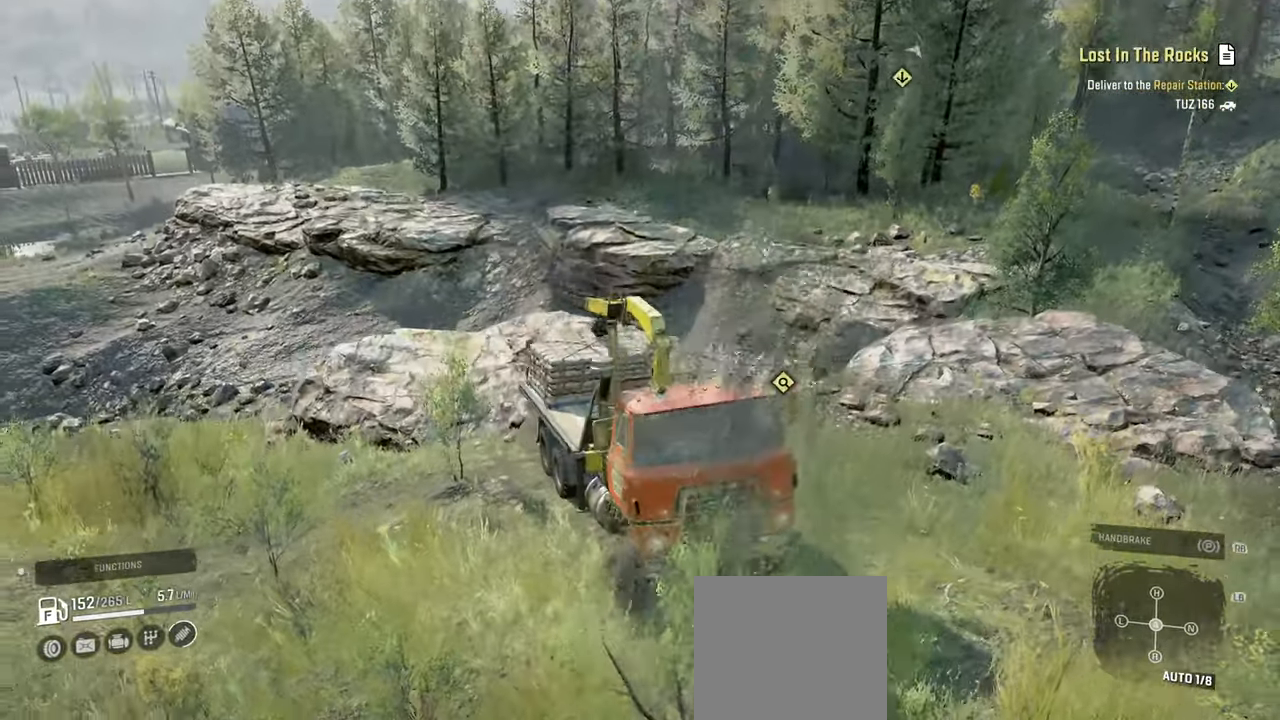
{"buttons": ["R2"], "left_stick": "right", "right_stick": "center", "events": [[67, "right_stick", "right"], [200, "right_stick", "center"]]}
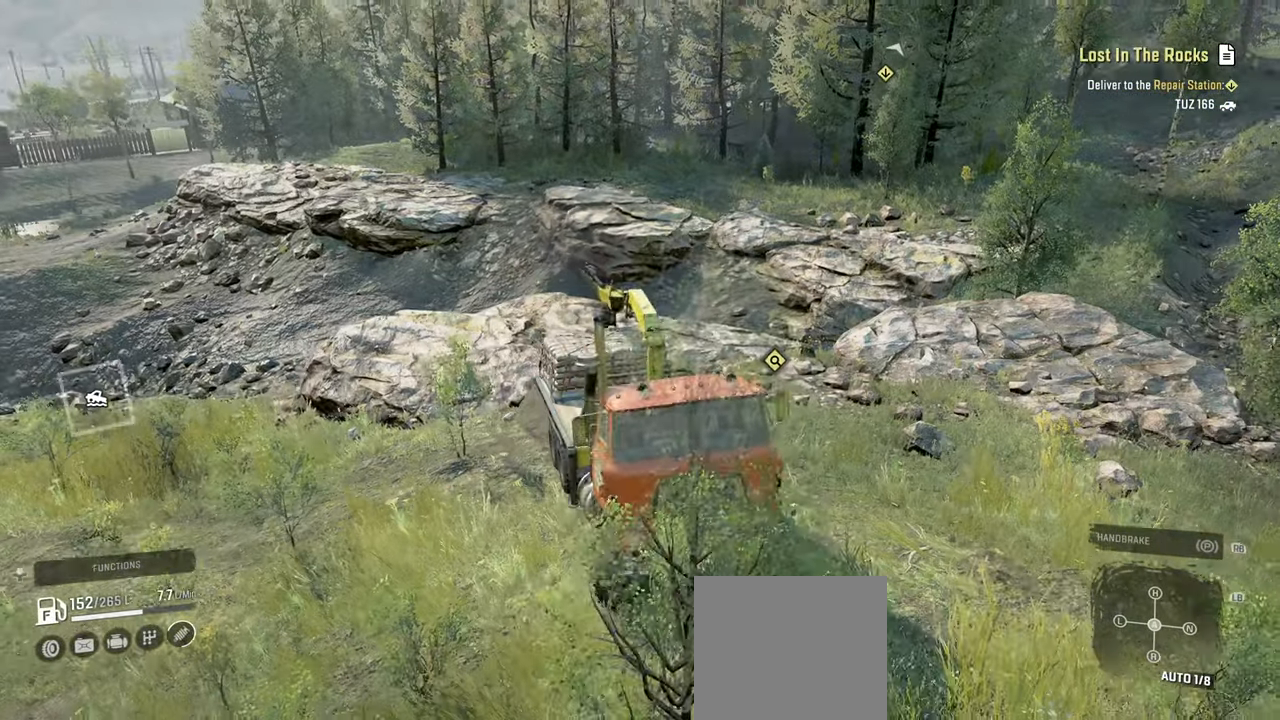
{"buttons": ["R2"], "left_stick": "center", "right_stick": "center", "events": [[134, "right_stick", "right"], [367, "right_stick", "center"], [500, "left_stick", "center"]]}
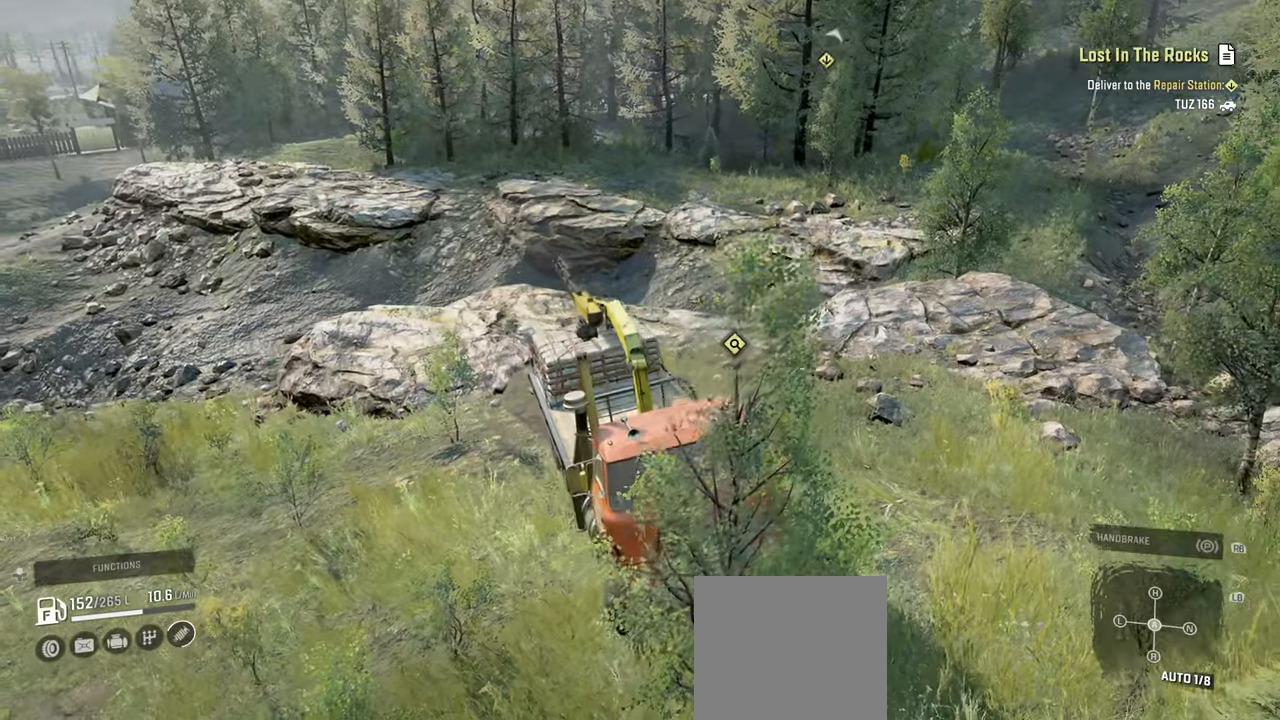
{"buttons": [], "left_stick": "up-left", "right_stick": "right", "events": [[17, "R2", "up"], [100, "left_stick", "left"], [150, "L1", "down"], [184, "right_stick", "down"], [367, "left_stick", "up-left"], [384, "right_stick", "center"], [467, "right_stick", "right"], [500, "L1", "up"]]}
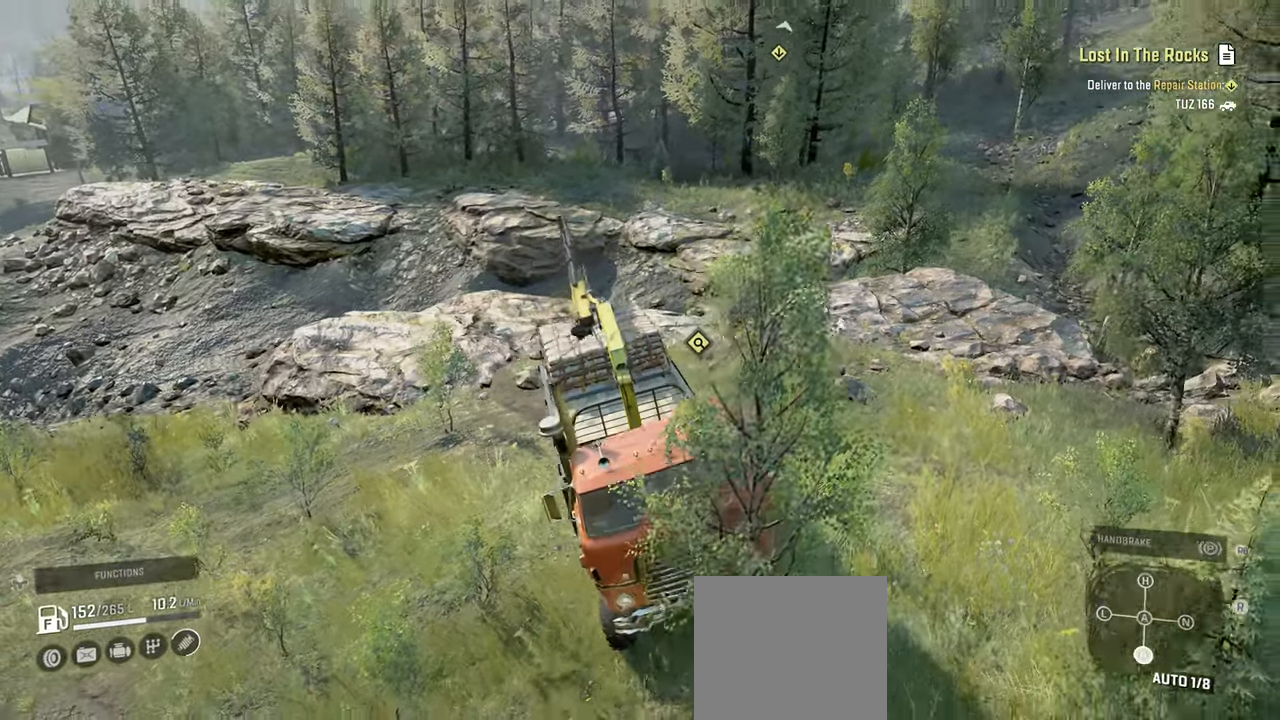
{"buttons": ["R2"], "left_stick": "up-left", "right_stick": "up", "events": [[134, "R2", "down"], [167, "right_stick", "center"], [400, "right_stick", "up"]]}
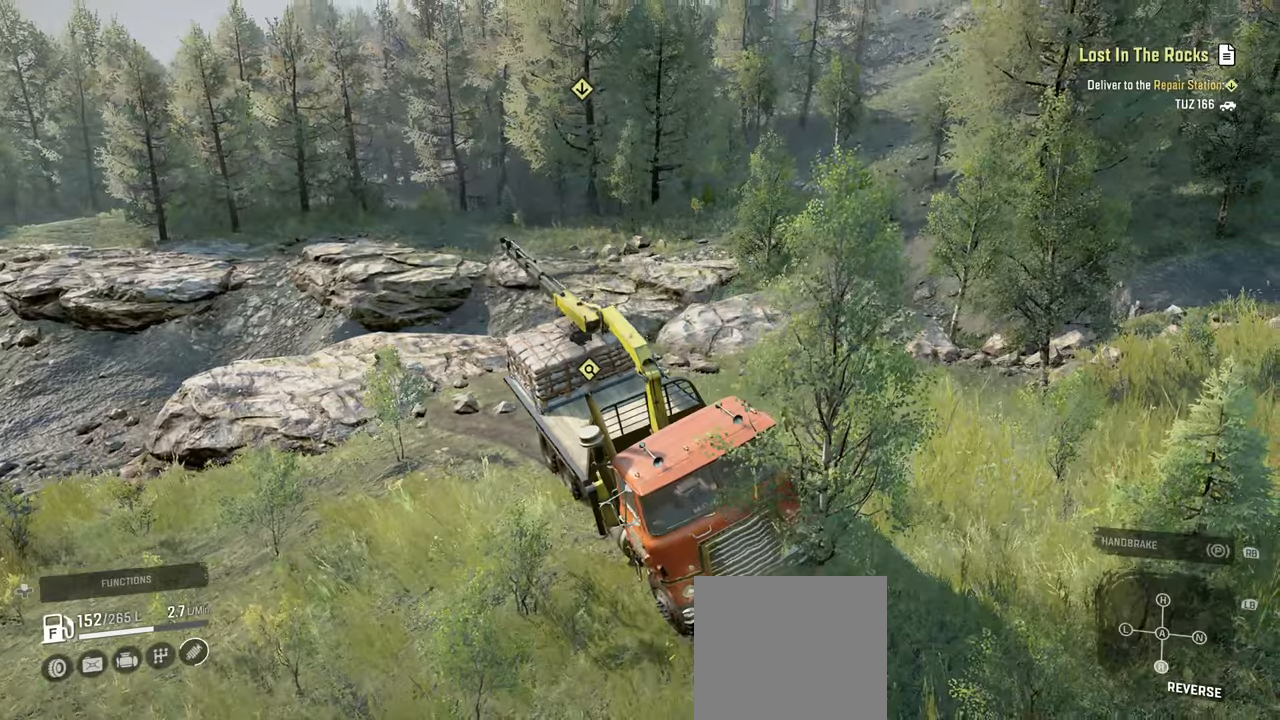
{"buttons": ["R2"], "left_stick": "up-left", "right_stick": "down-left", "events": [[84, "right_stick", "center"], [184, "right_stick", "down-left"]]}
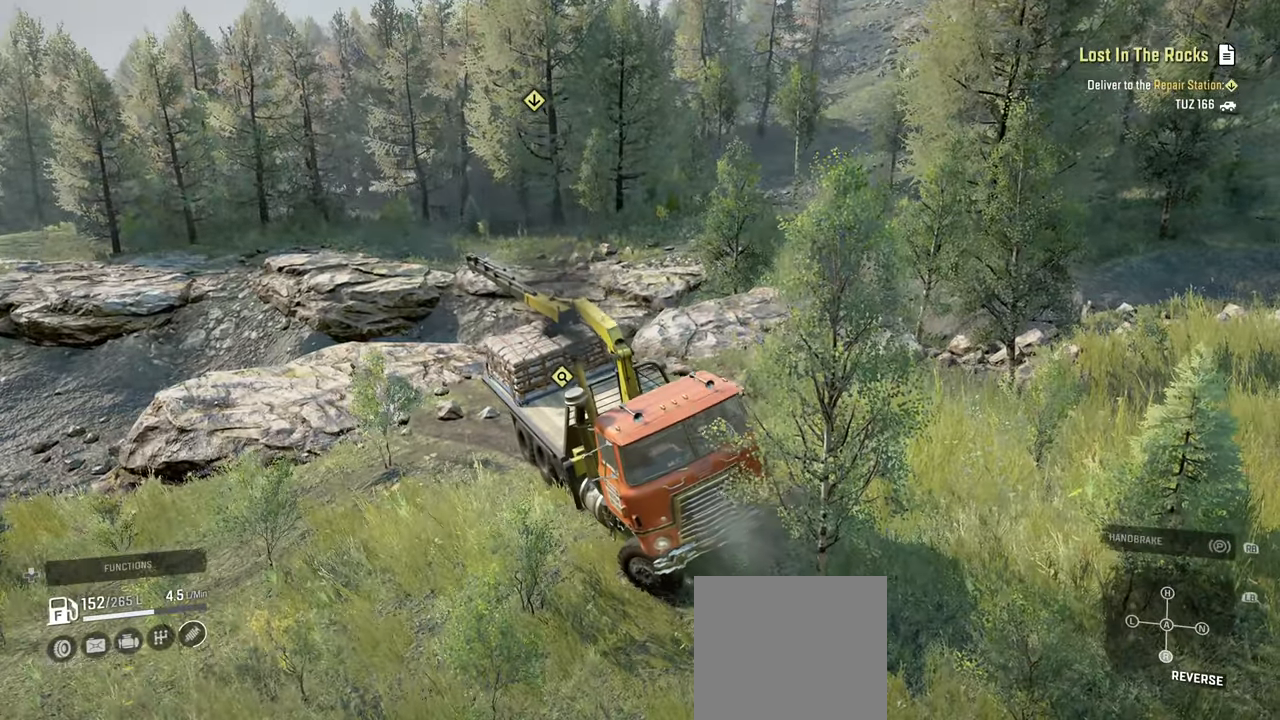
{"buttons": [], "left_stick": "right", "right_stick": "down-left", "events": [[50, "right_stick", "center"], [134, "R2", "up"], [250, "right_stick", "left"], [350, "left_stick", "center"], [417, "left_stick", "right"], [500, "right_stick", "down-left"]]}
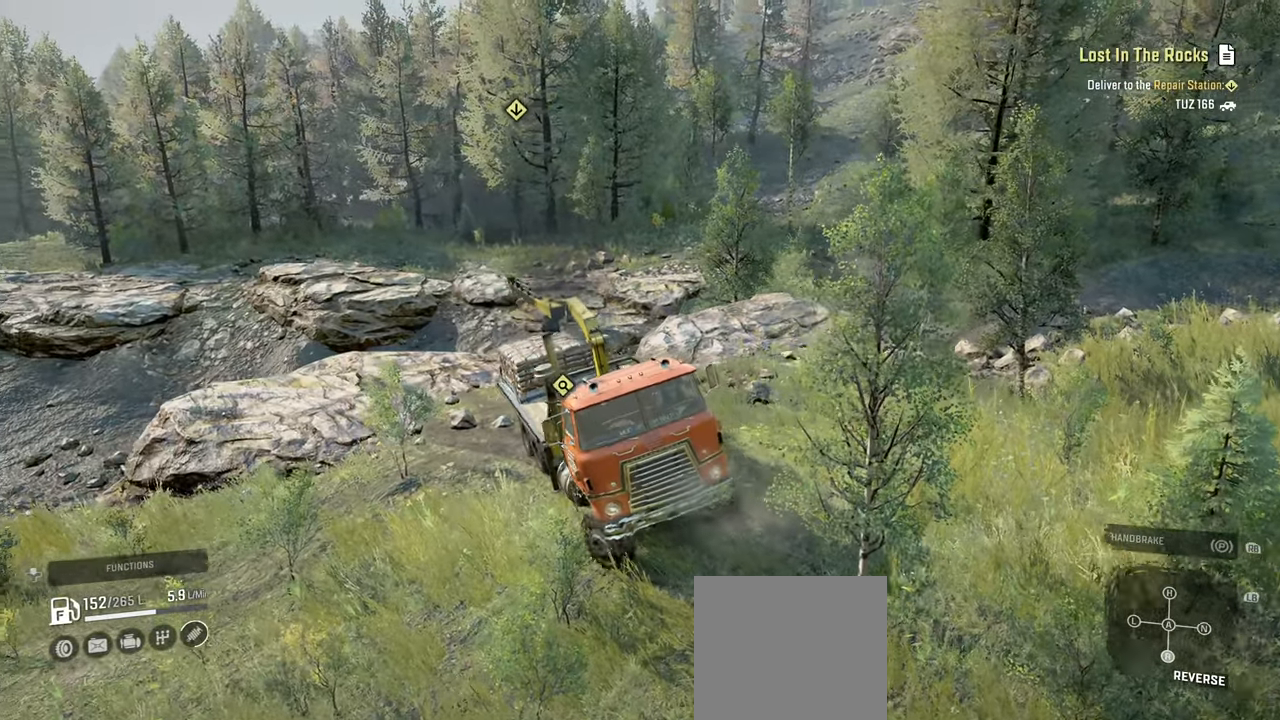
{"buttons": [], "left_stick": "right", "right_stick": "down-left", "events": [[134, "R2", "down"], [184, "left_stick", "center"], [284, "R2", "up"], [284, "left_stick", "right"]]}
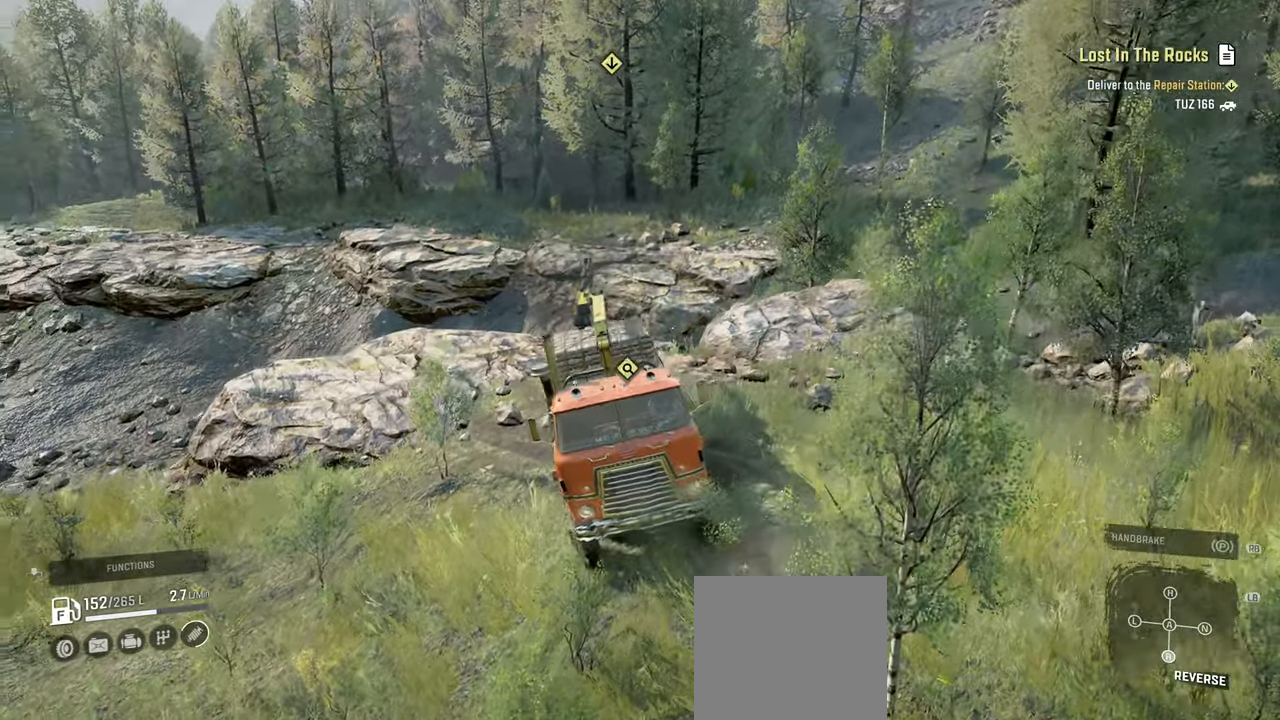
{"buttons": [], "left_stick": "right", "right_stick": "down-left", "events": [[34, "R2", "down"], [117, "left_stick", "center"], [267, "R2", "up"], [367, "left_stick", "right"]]}
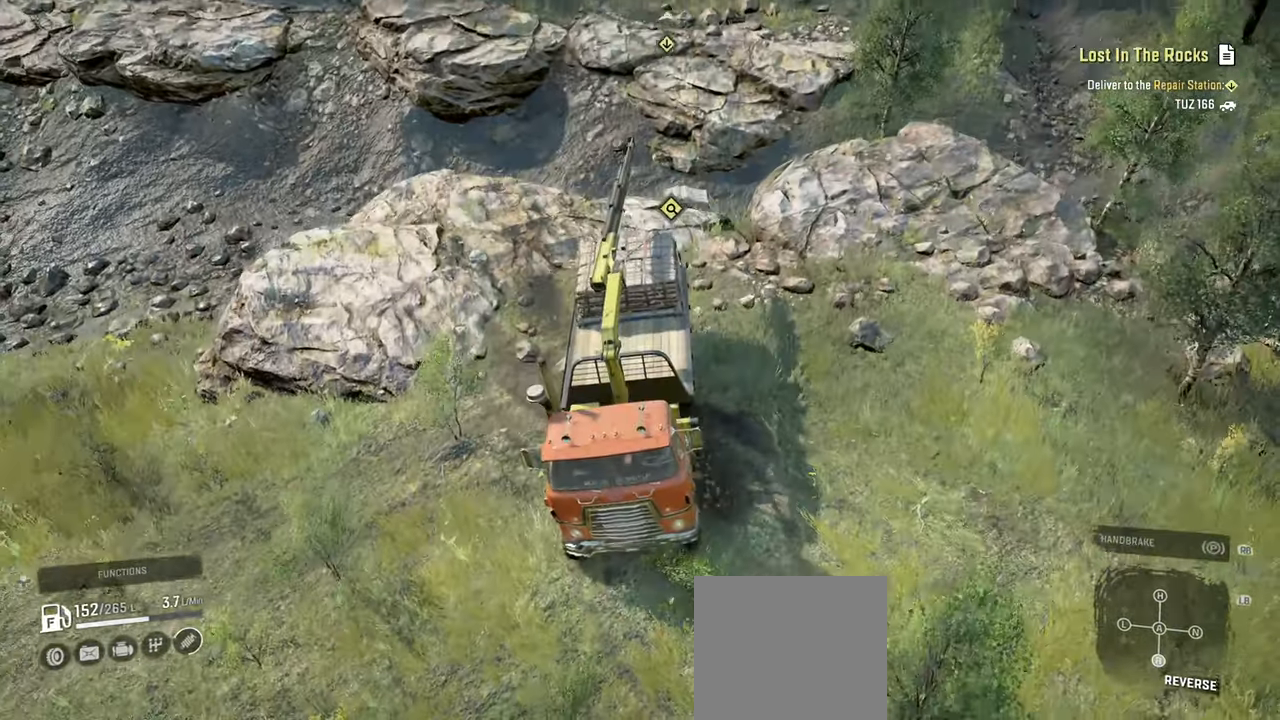
{"buttons": ["R2"], "left_stick": "center", "right_stick": "left", "events": [[17, "right_stick", "left"], [300, "left_stick", "center"], [334, "R2", "down"], [334, "right_stick", "center"], [500, "right_stick", "left"]]}
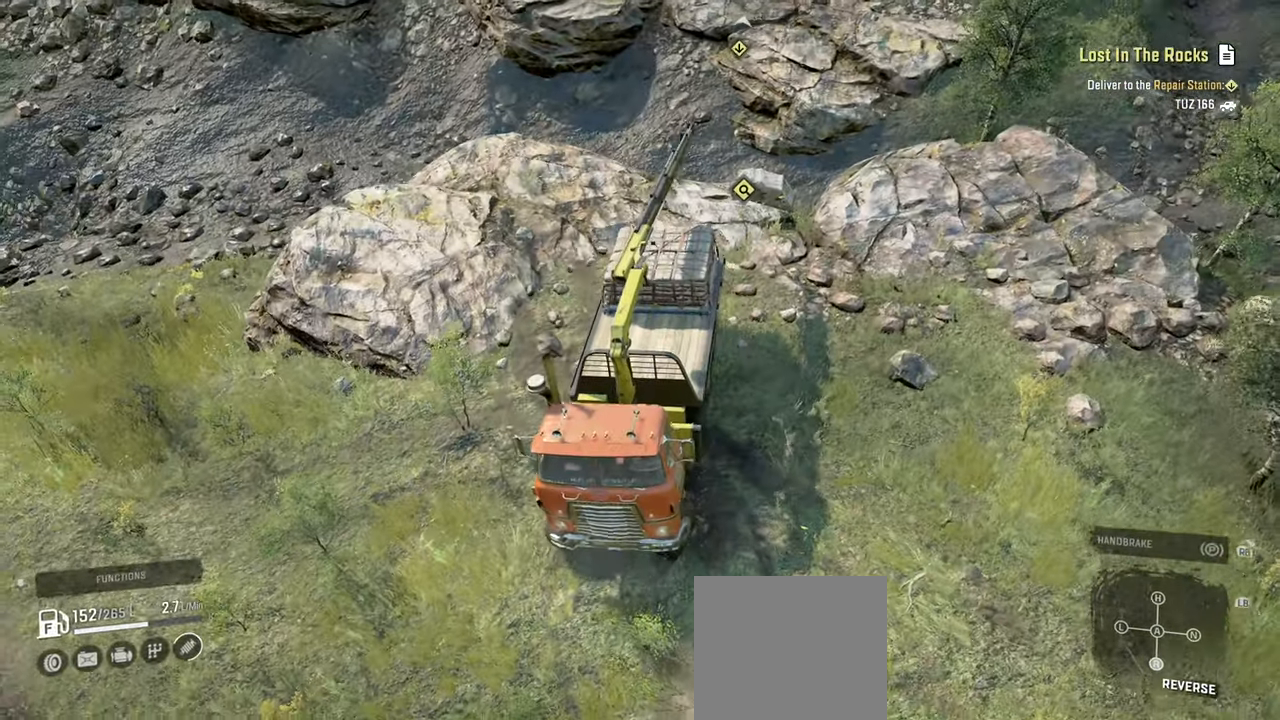
{"buttons": ["R2"], "left_stick": "up-left", "right_stick": "center", "events": [[167, "right_stick", "up-left"], [384, "left_stick", "up-left"], [417, "right_stick", "center"]]}
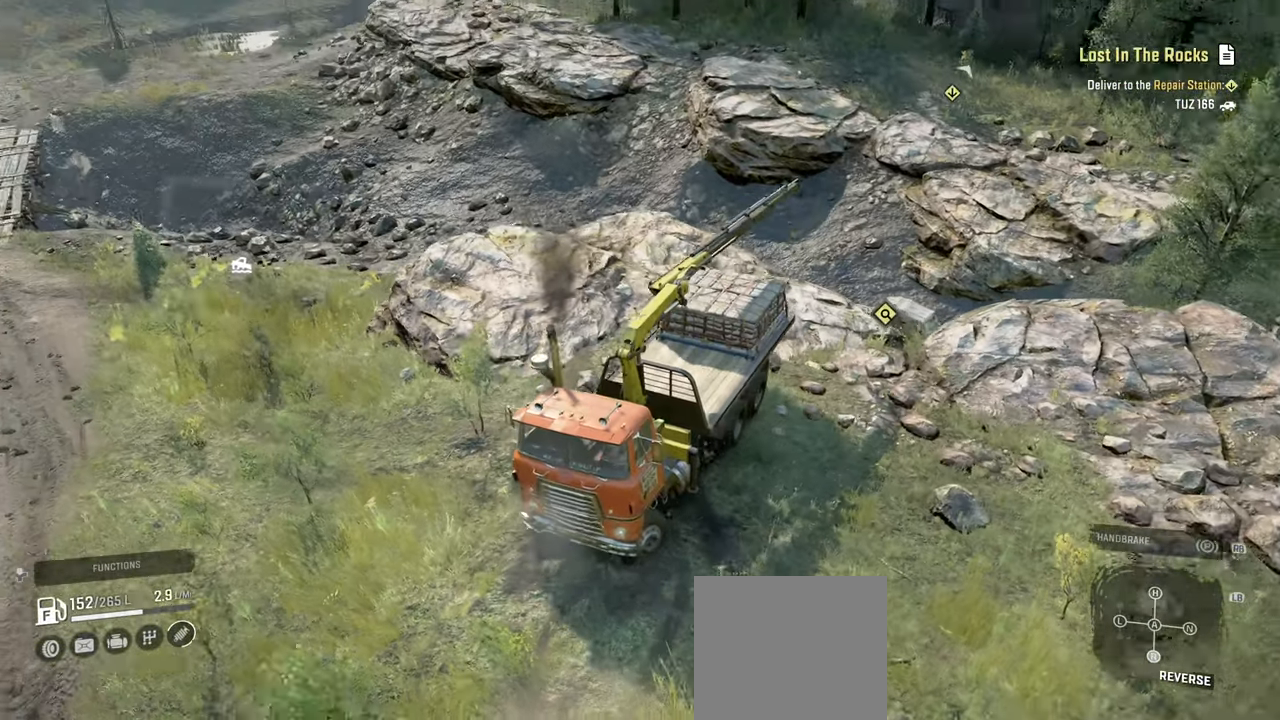
{"buttons": [], "left_stick": "up-left", "right_stick": "up-left", "events": [[84, "left_stick", "center"], [150, "R2", "up"], [250, "left_stick", "up-left"], [334, "right_stick", "up-left"]]}
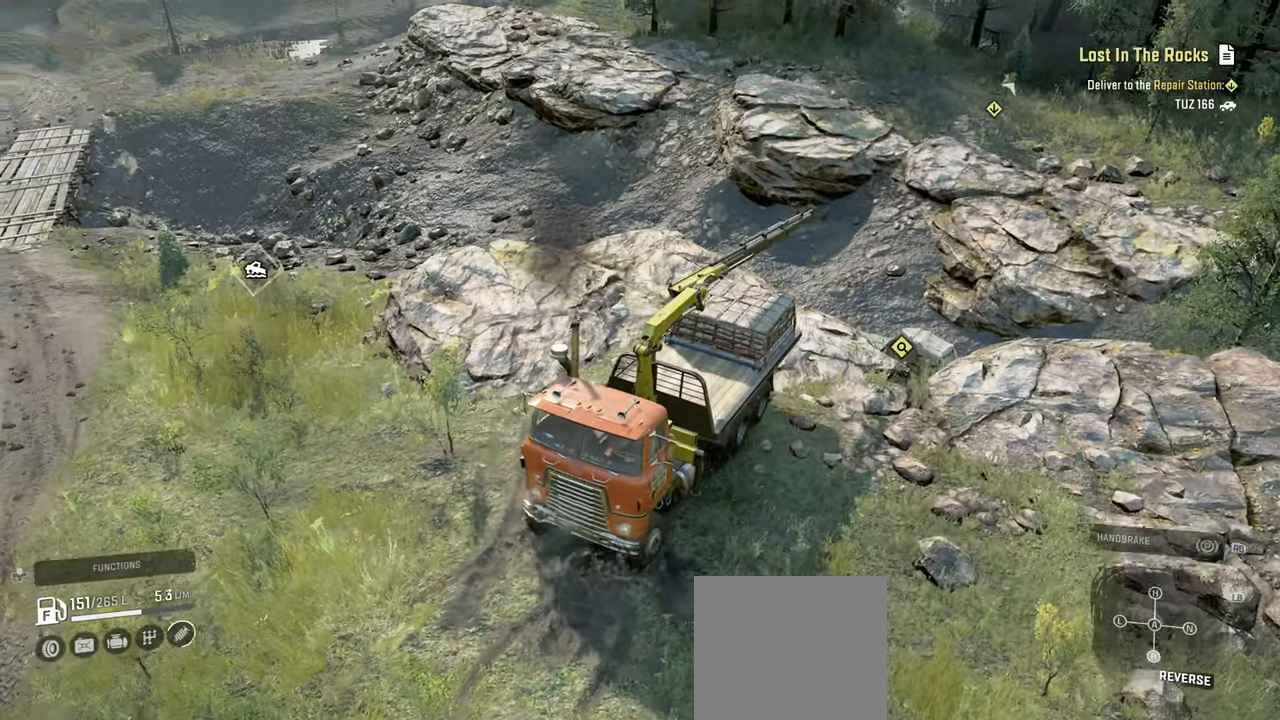
{"buttons": [], "left_stick": "up-left", "right_stick": "up-left", "events": [[17, "right_stick", "up"], [167, "right_stick", "up-left"]]}
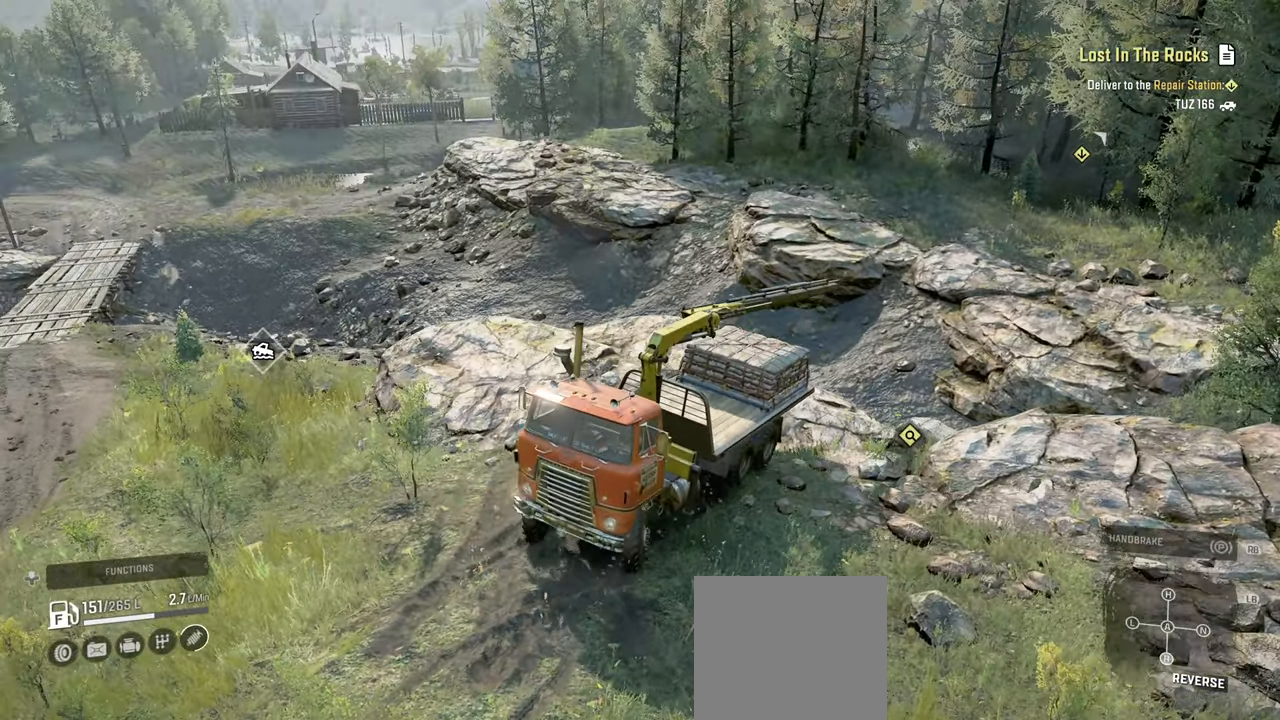
{"buttons": [], "left_stick": "right", "right_stick": "up-left", "events": [[167, "left_stick", "up-right"], [234, "left_stick", "right"]]}
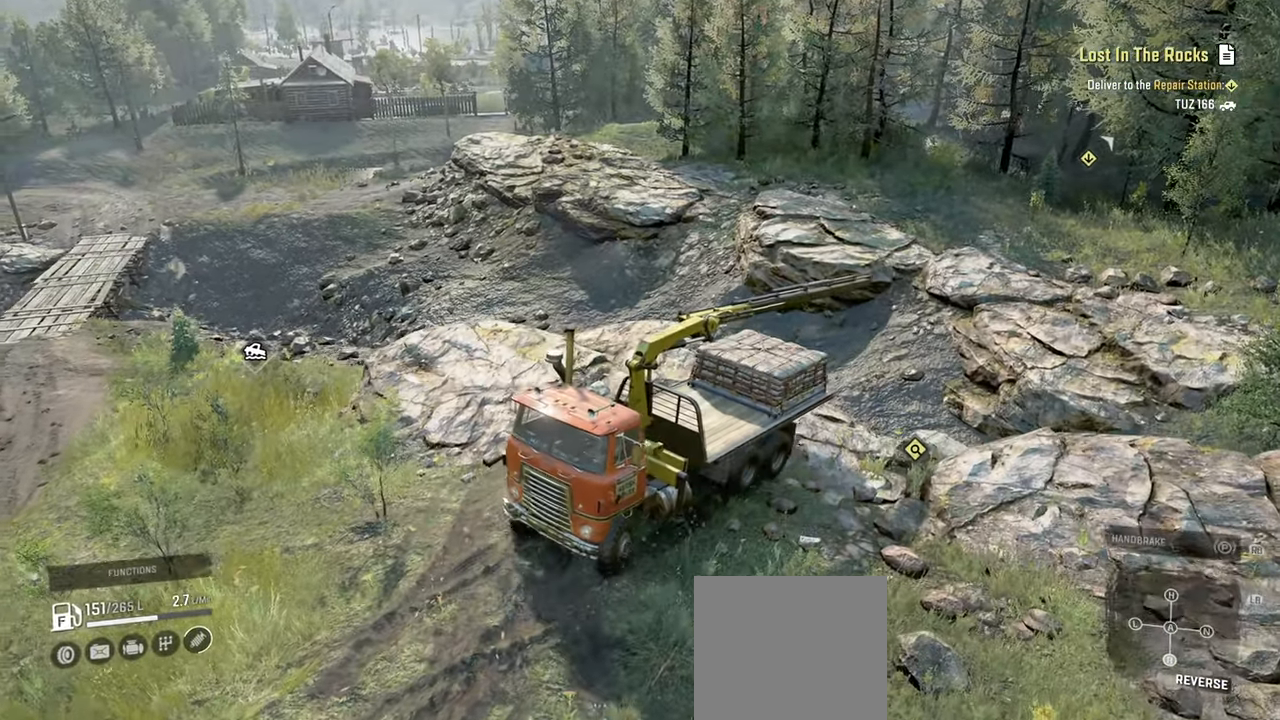
{"buttons": [], "left_stick": "center", "right_stick": "left", "events": [[50, "left_stick", "up-right"], [150, "left_stick", "center"], [234, "left_stick", "right"], [267, "right_stick", "left"], [450, "left_stick", "center"]]}
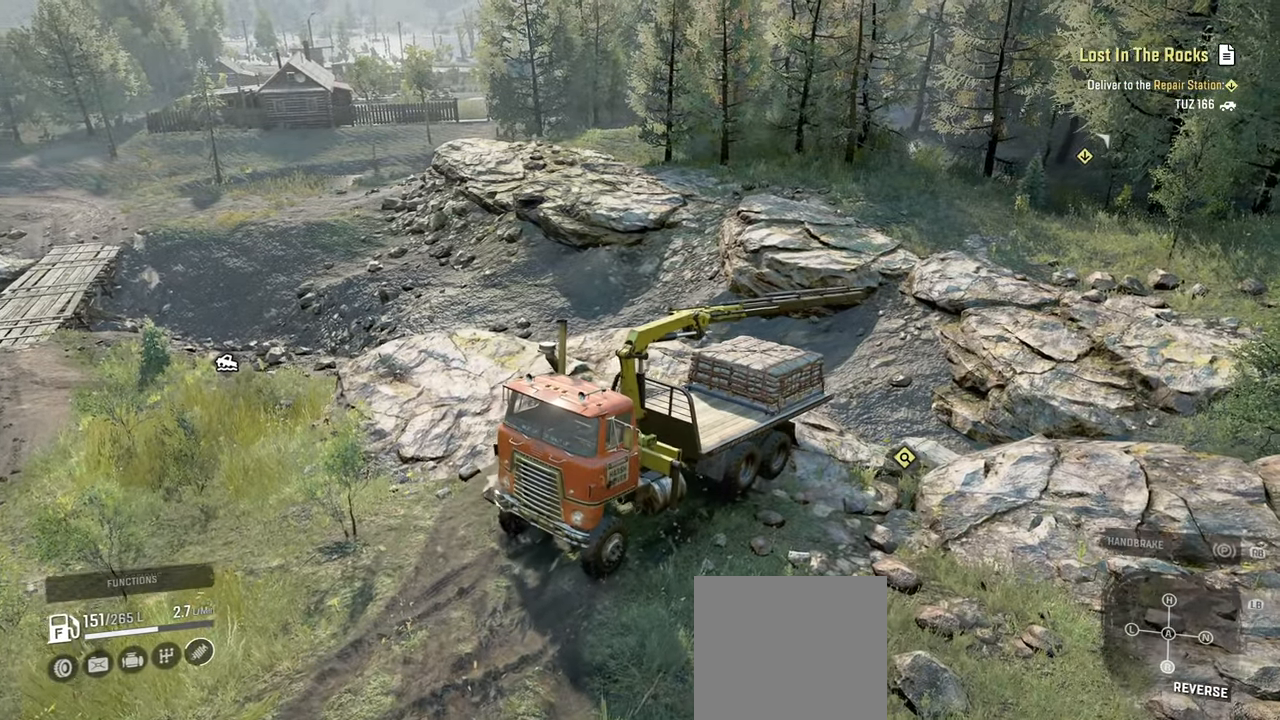
{"buttons": [], "left_stick": "center", "right_stick": "left", "events": []}
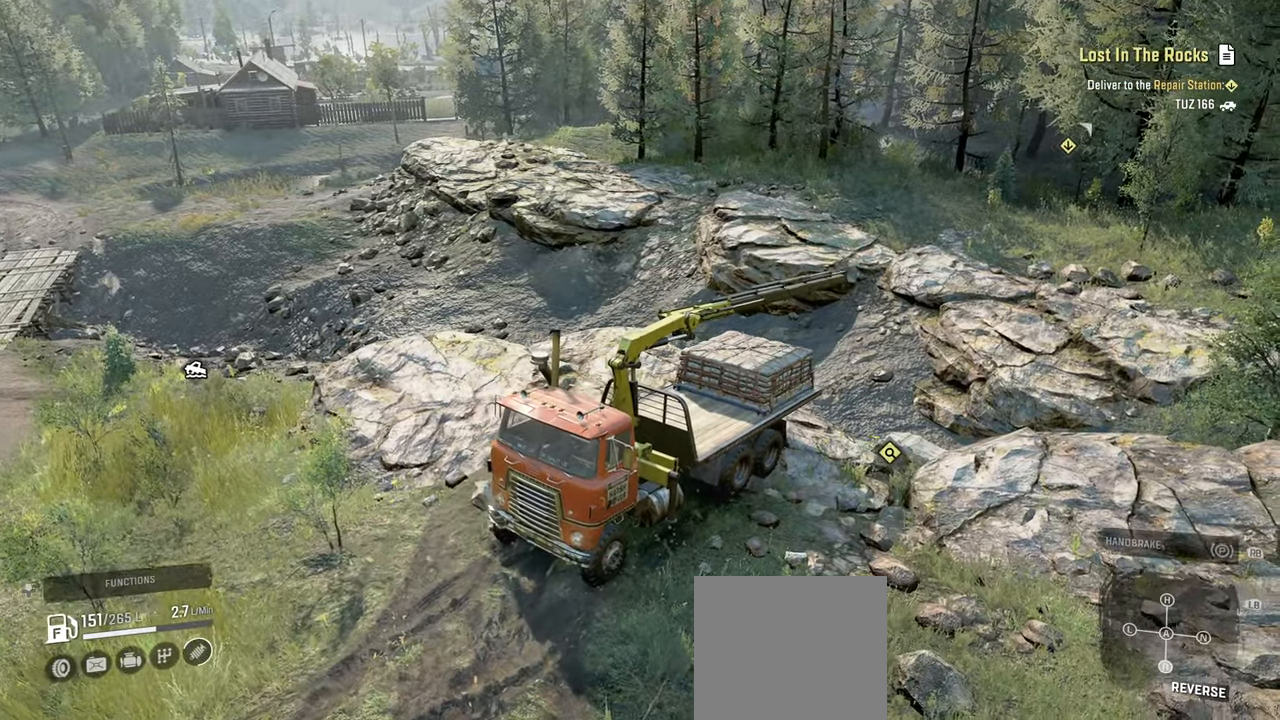
{"buttons": ["X"], "left_stick": "center", "right_stick": "center", "events": [[17, "R1", "down"], [67, "right_stick", "center"], [167, "R1", "up"], [267, "DPAD_UP", "down"], [367, "DPAD_UP", "up"], [450, "X", "down"]]}
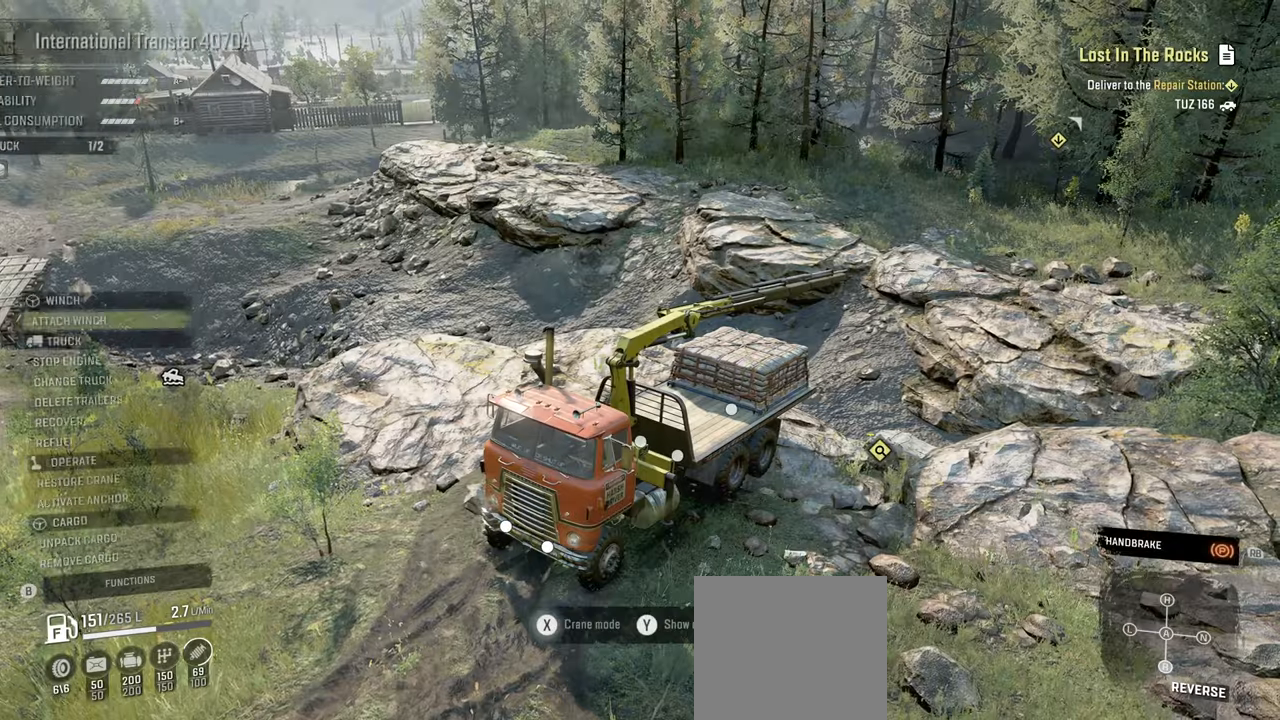
{"buttons": [], "left_stick": "up", "right_stick": "down-left", "events": [[84, "X", "up"], [184, "right_stick", "down"], [400, "left_stick", "up"], [434, "right_stick", "down-left"]]}
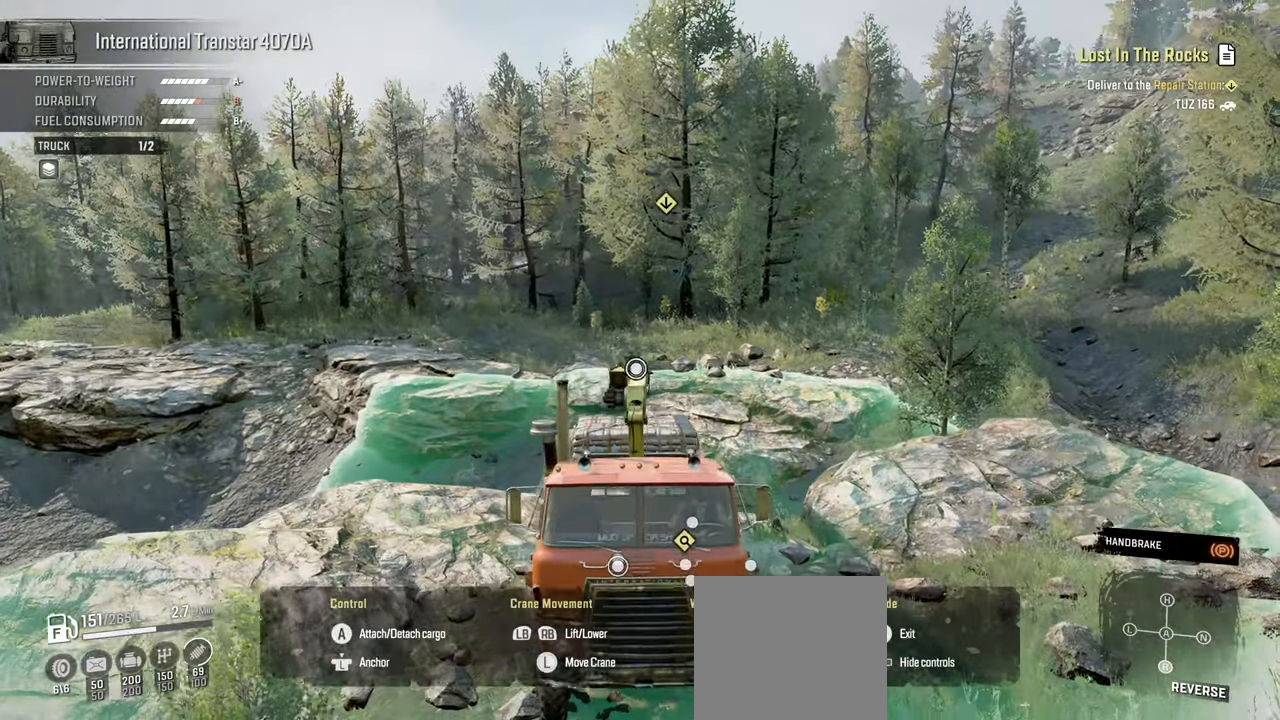
{"buttons": [], "left_stick": "up", "right_stick": "down-left", "events": []}
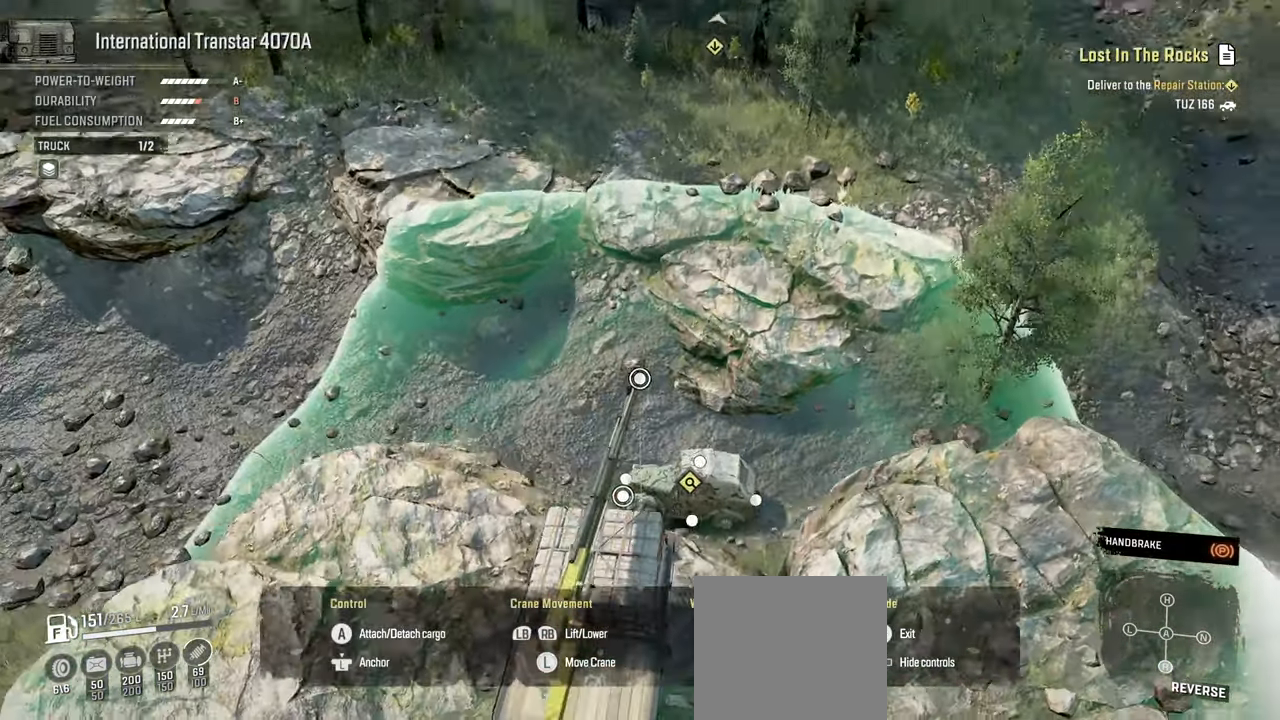
{"buttons": ["R1"], "left_stick": "up-right", "right_stick": "center", "events": [[317, "right_stick", "center"], [400, "R1", "down"], [450, "left_stick", "up-right"]]}
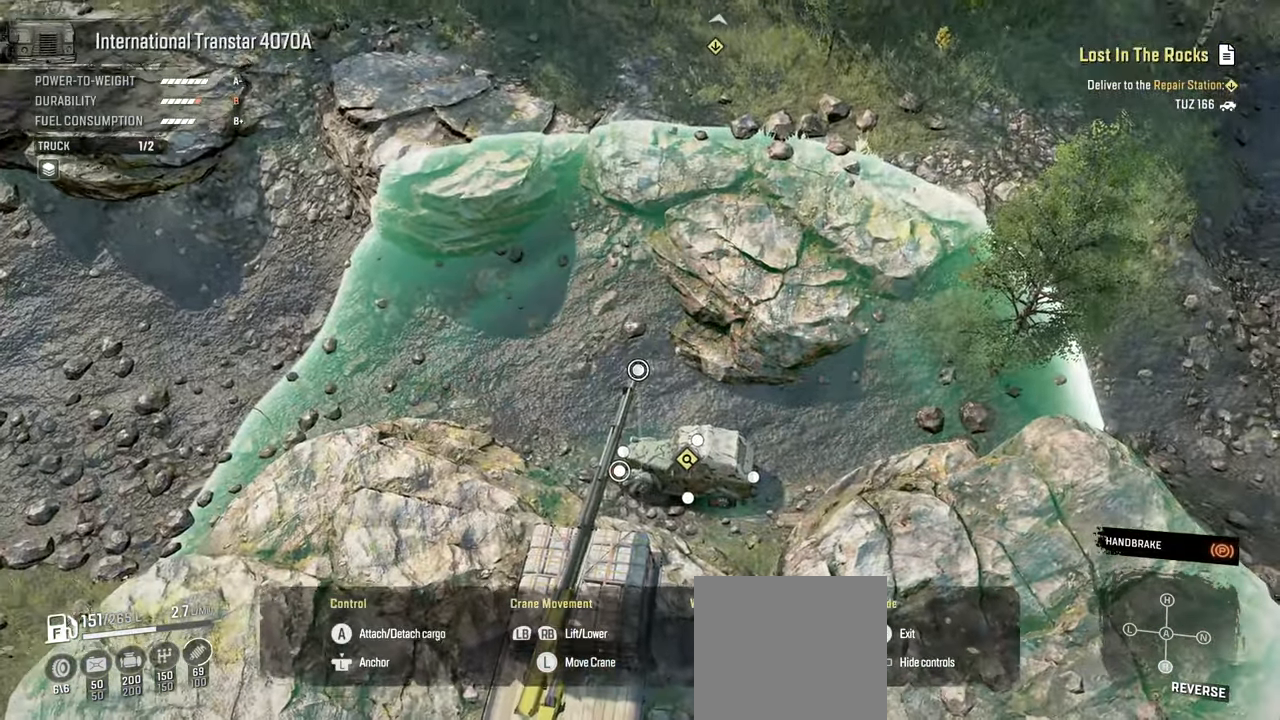
{"buttons": ["R1"], "left_stick": "up-right", "right_stick": "center", "events": []}
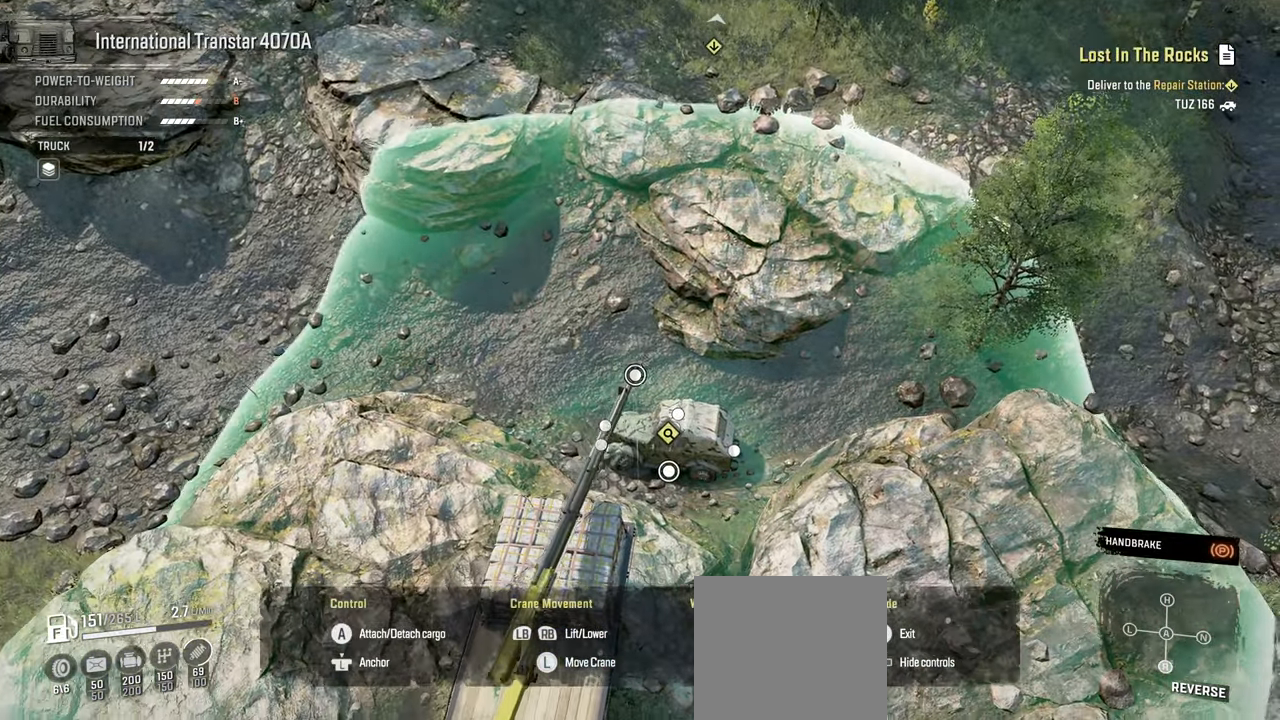
{"buttons": [], "left_stick": "center", "right_stick": "up", "events": [[17, "R1", "up"], [67, "left_stick", "up"], [234, "left_stick", "center"], [300, "right_stick", "up"]]}
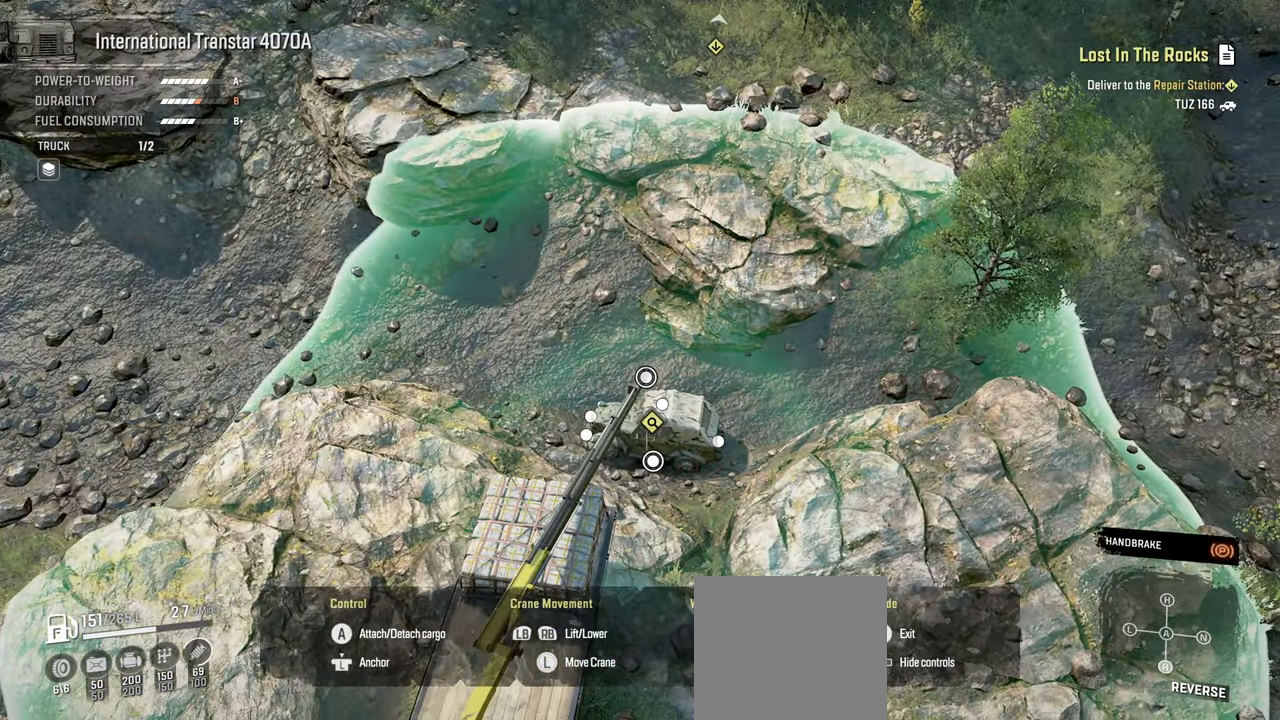
{"buttons": [], "left_stick": "center", "right_stick": "center", "events": [[84, "right_stick", "center"]]}
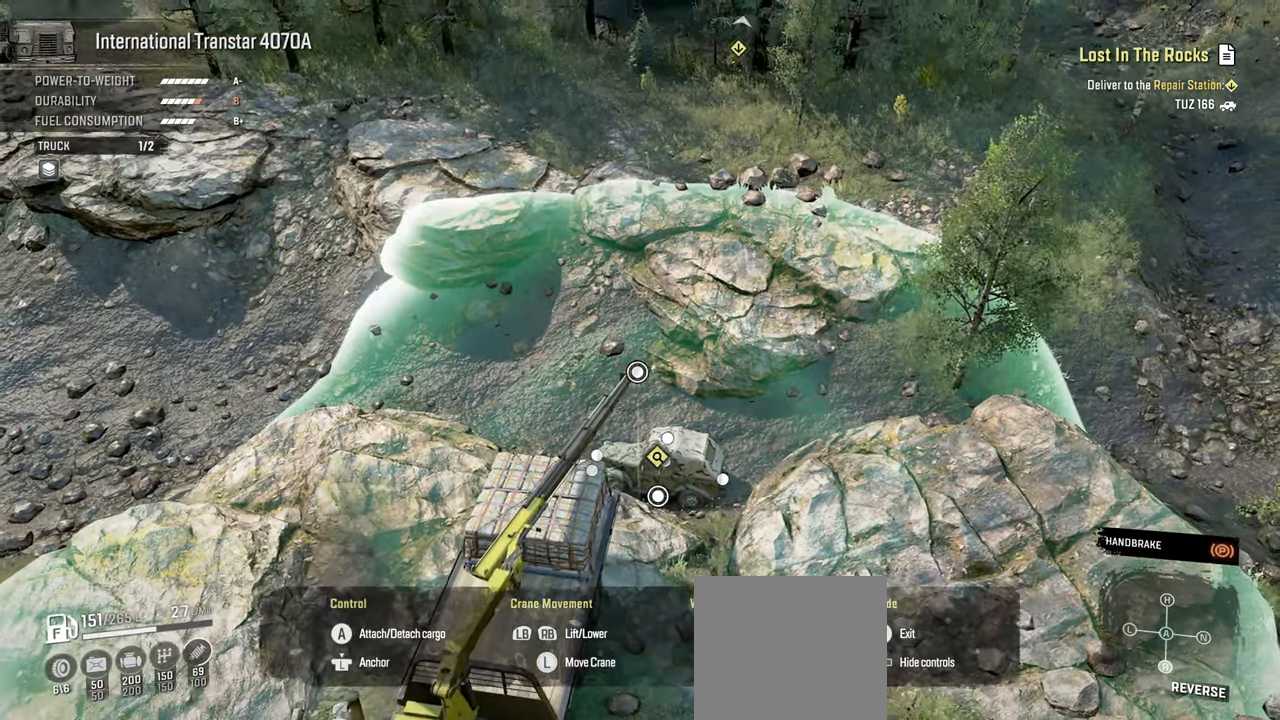
{"buttons": [], "left_stick": "center", "right_stick": "center", "events": []}